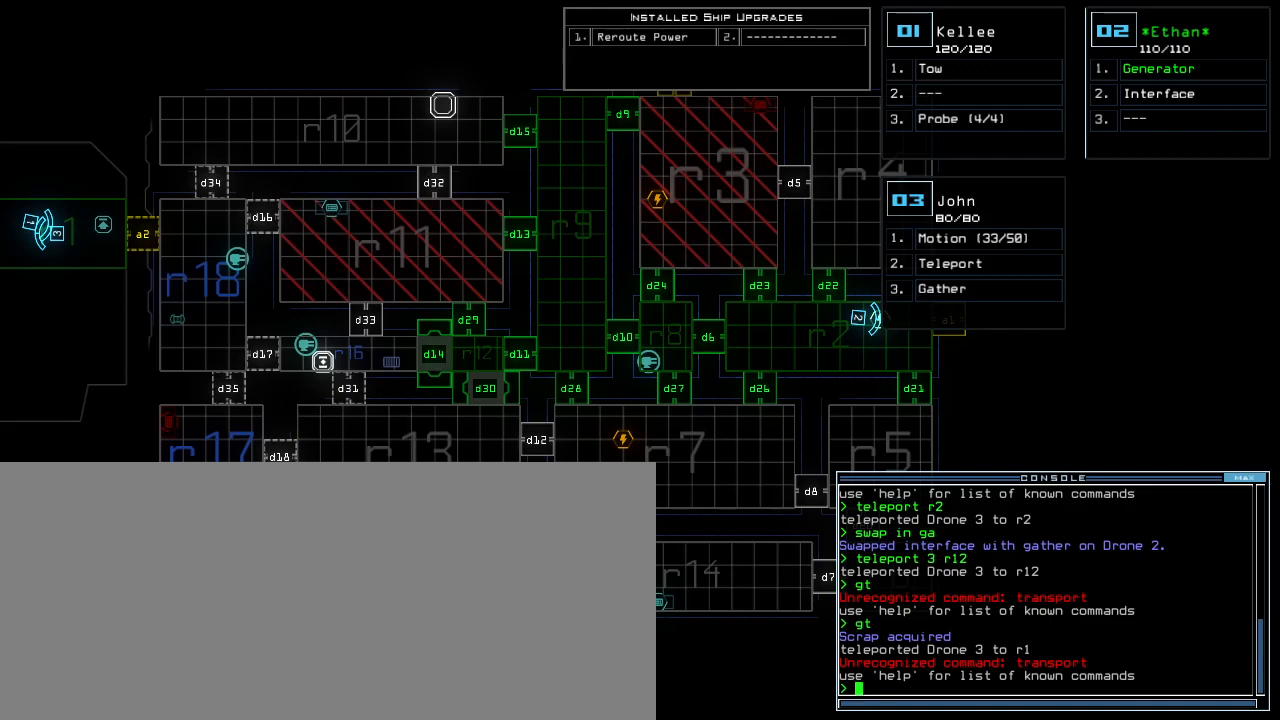
Gameplay with keyboard; each line is a JSON object with the keys held at the frame after it. "events" lists presses ("down") and releases ("up") of ".", "0", "1", "2", "3", "4", "5", "6", "7", "8", "9", "a", "b", "backspace", "c", "caps_lock", "comma", "ctrl_l", "ctrl_r", "d", "down", "e", "equals", "escape", "f", "f9", "g", "h", "i", "j", "k", "l", "left", "m", "minus", "n", "o", "p", "q", "quote", "r", "return", "right", "s", "semicolon", "shift_l", "shift_r", "space", "t", "tab", "tilde", "u", "up", "v", "w", "x", "y" and "z" between this image and that frame as [ms after this image, input, new state], when the widget could be followed in between. No other keys are recorded. Mouse input is not recorded.
{"keys": [], "events": [[420, "c", "down"], [480, "c", "up"]]}
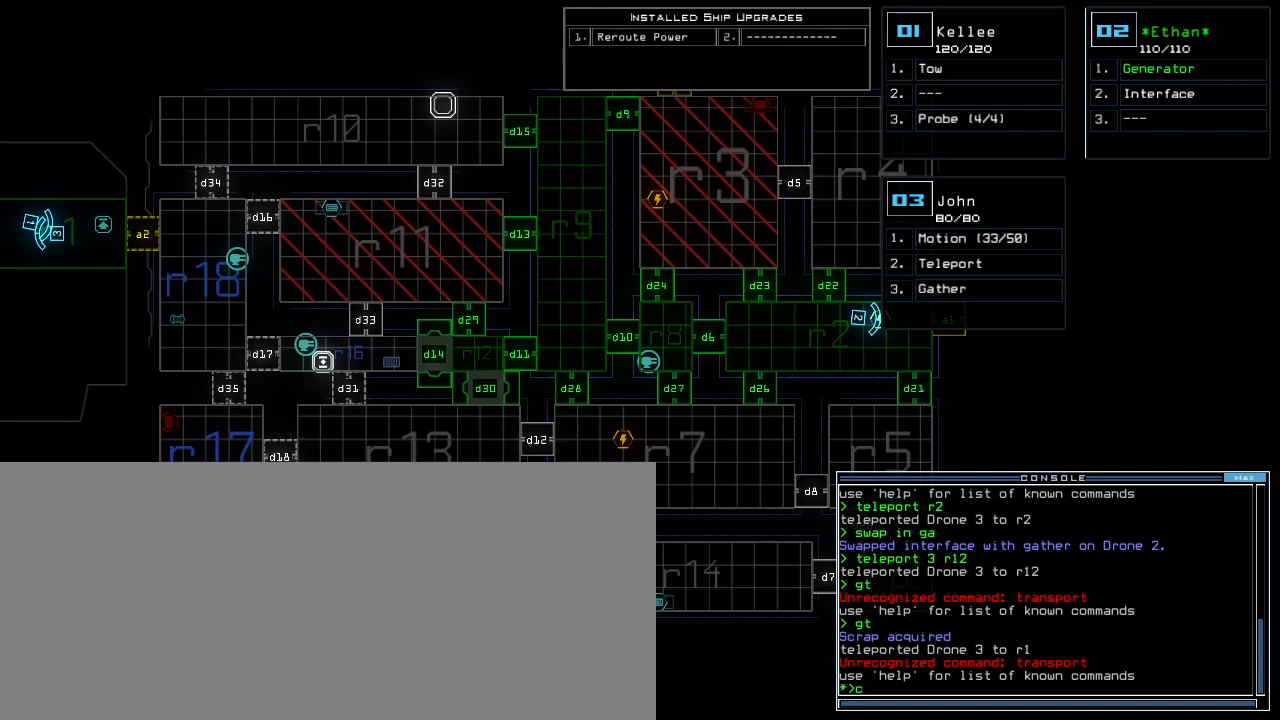
{"keys": [], "events": [[20, "c", "down"], [120, "c", "up"]]}
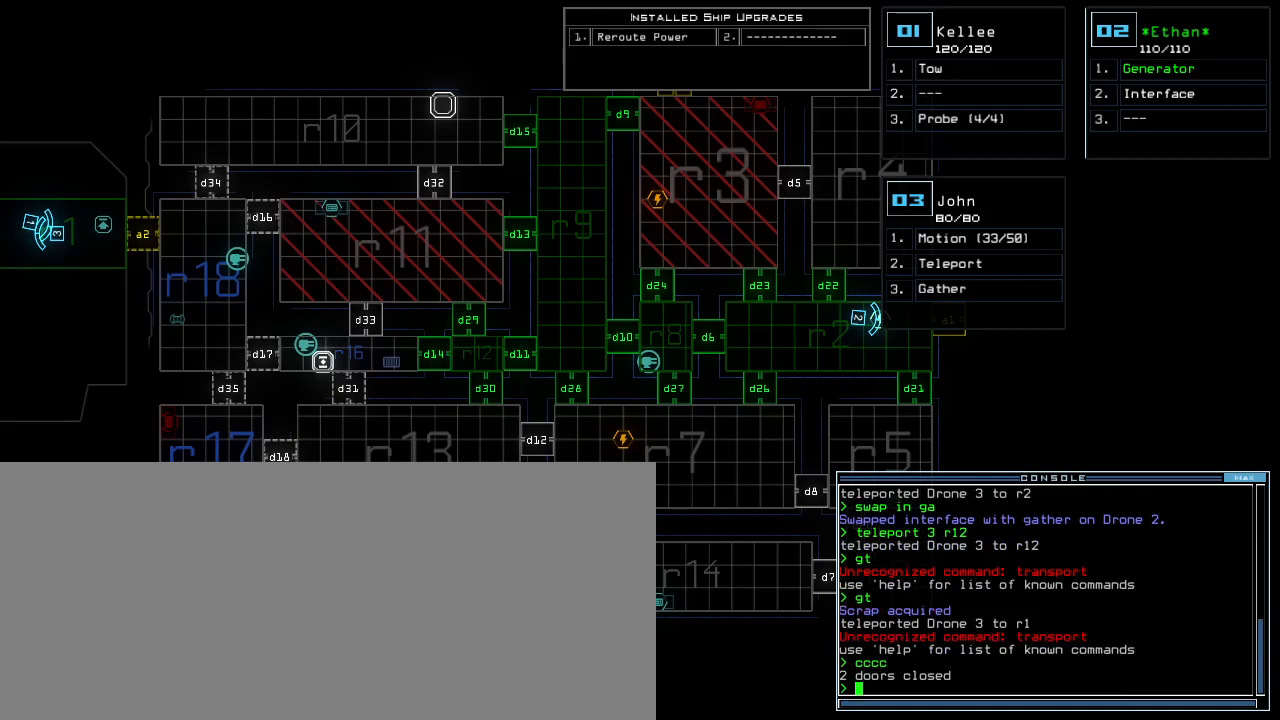
{"keys": [], "events": []}
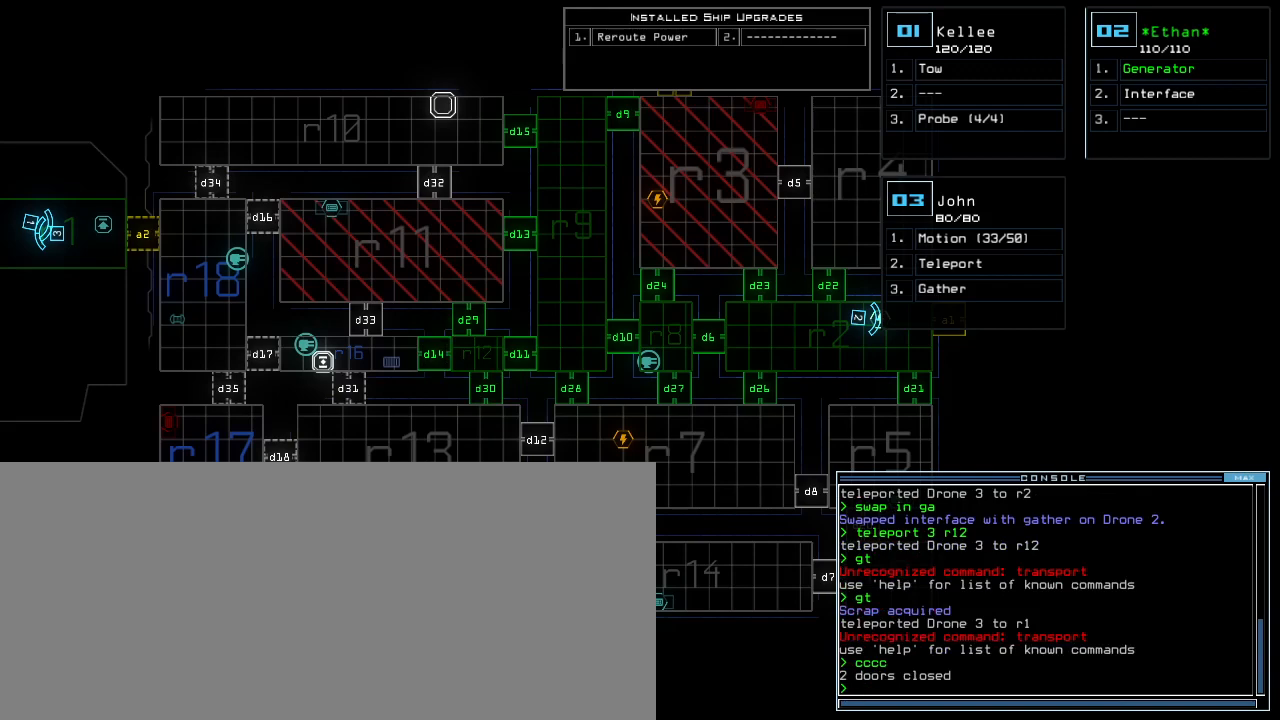
{"keys": [], "events": []}
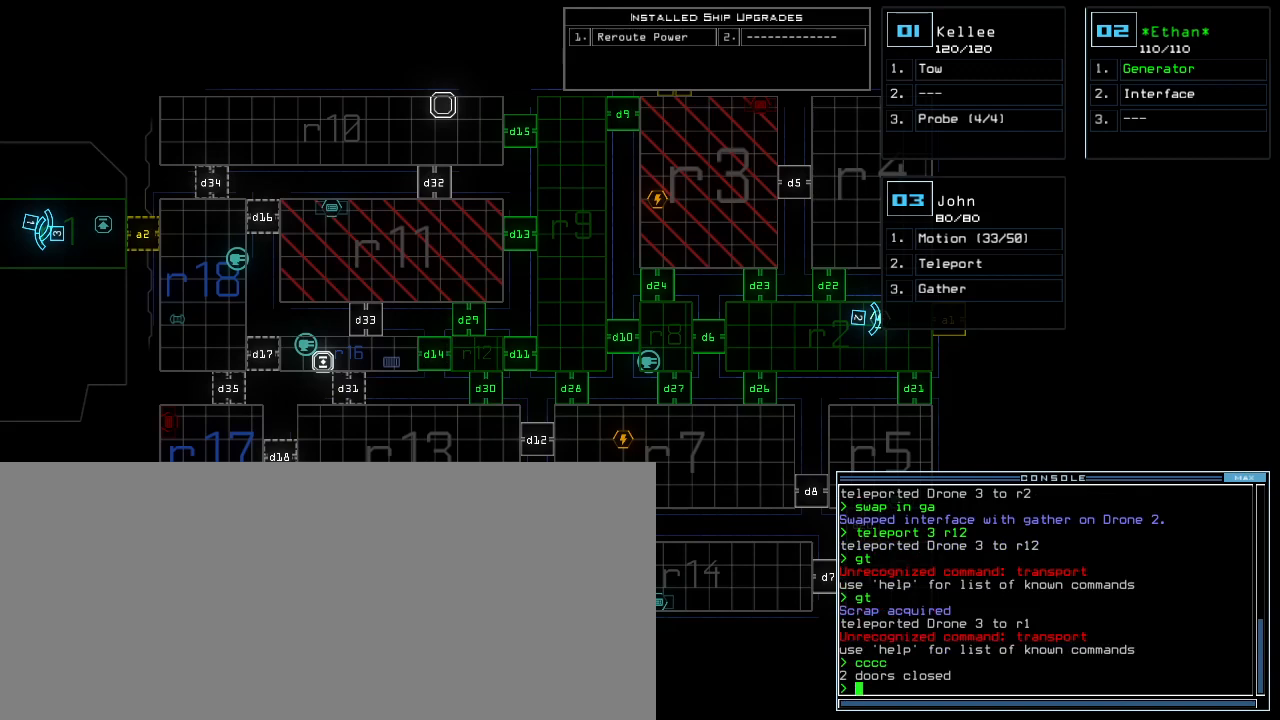
{"keys": [], "events": []}
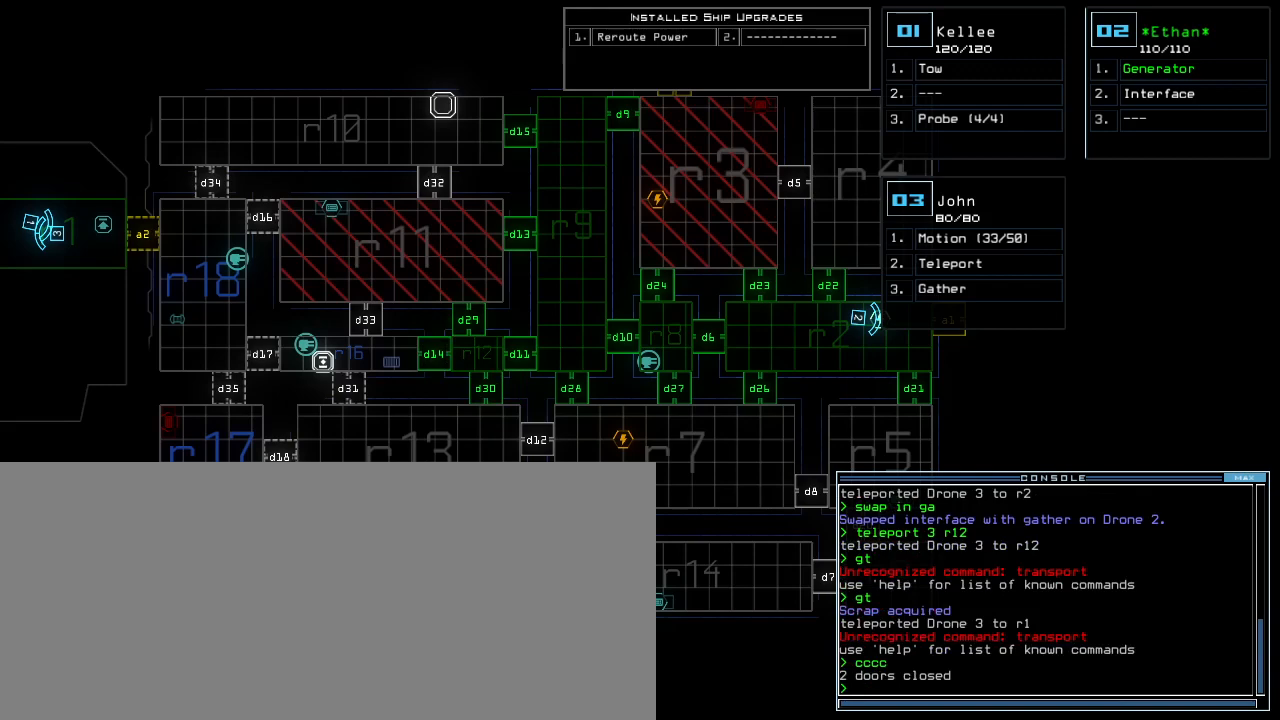
{"keys": [], "events": []}
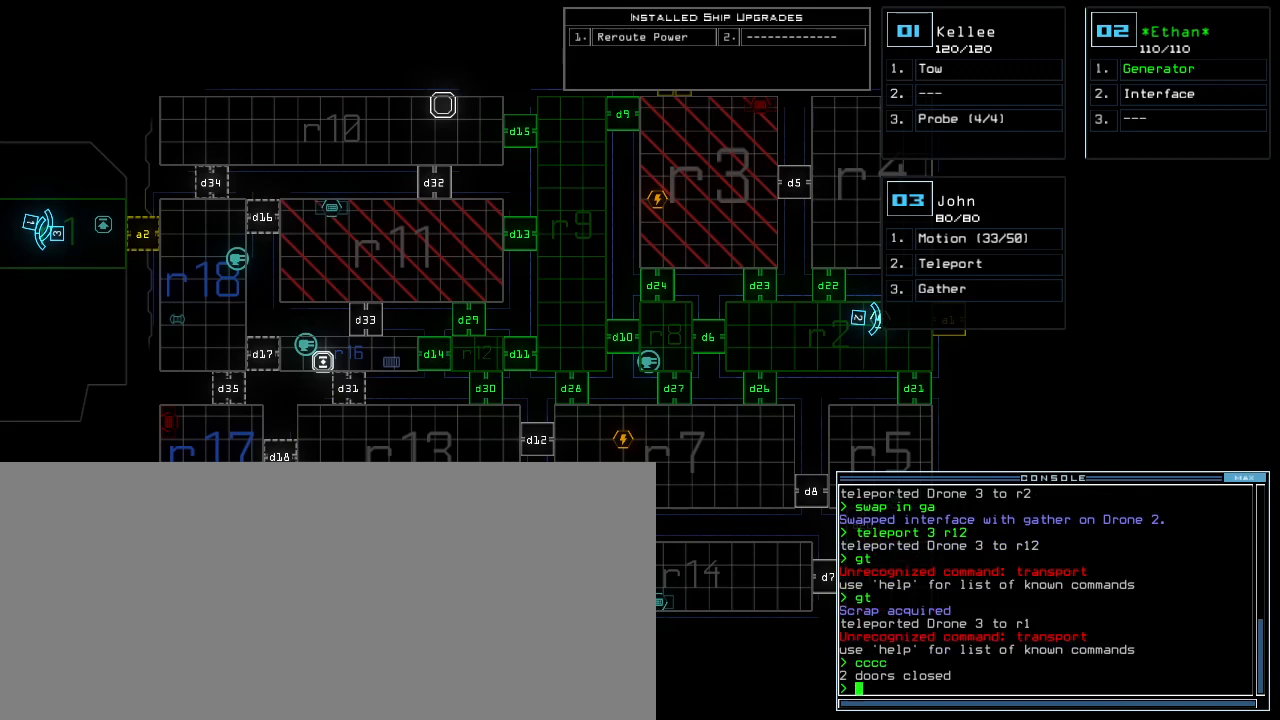
{"keys": [], "events": [[120, "r", "down"], [140, "e", "down"], [180, "r", "up"], [240, "e", "up"], [240, "r", "down"], [300, "space", "down"], [320, "r", "up"], [400, "space", "up"], [420, "r", "down"], [500, "r", "up"]]}
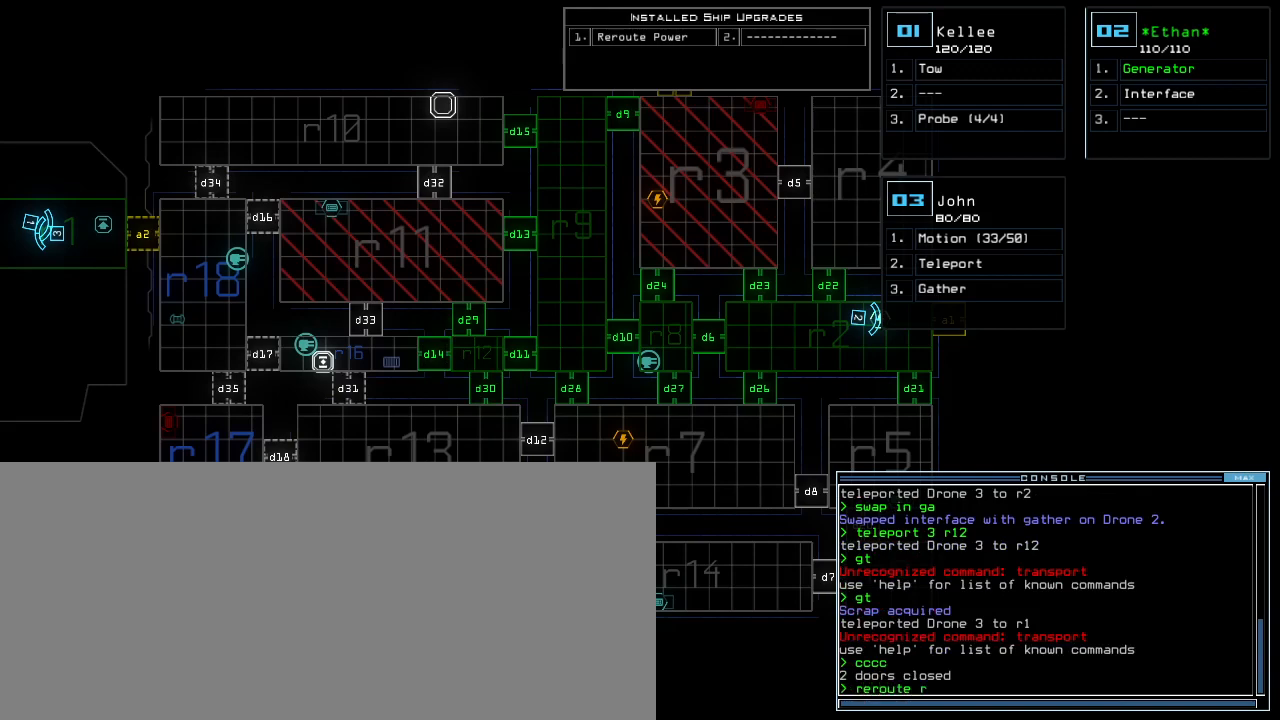
{"keys": [], "events": [[120, "2", "down"], [200, "2", "up"], [280, "space", "down"], [380, "space", "up"]]}
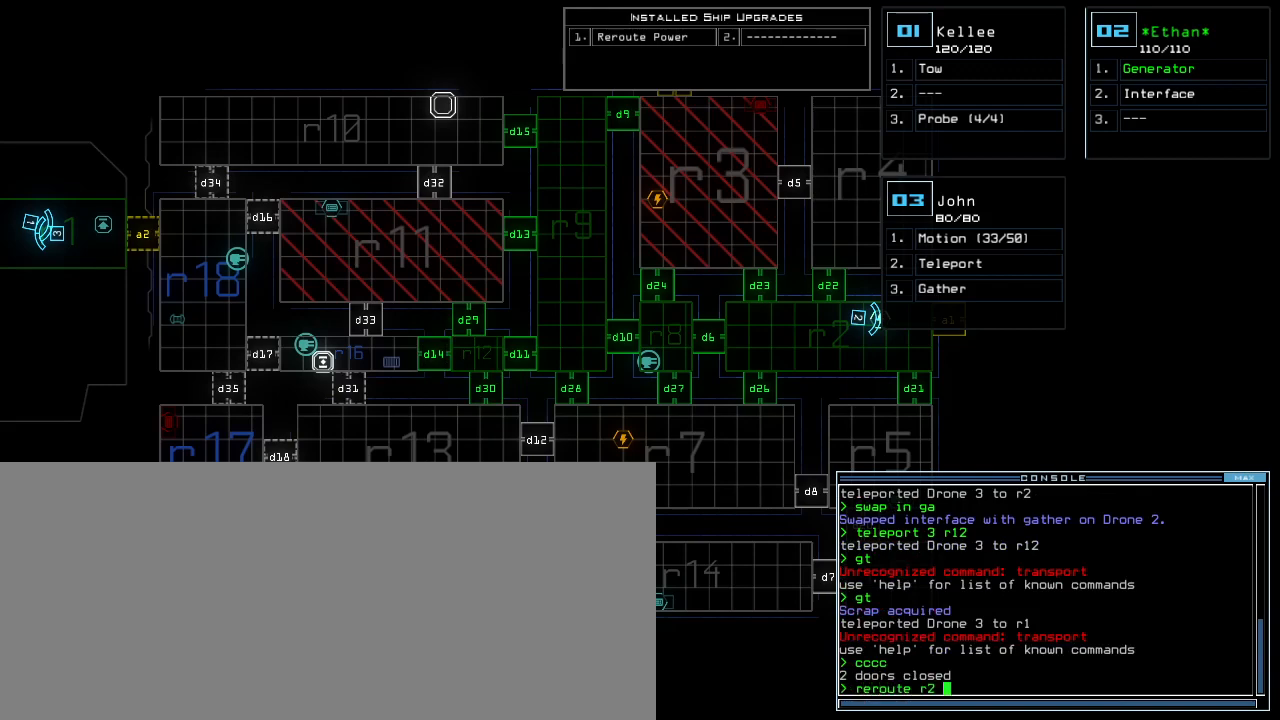
{"keys": ["r"], "events": [[180, "r", "down"], [260, "7", "down"], [280, "r", "up"], [320, "space", "down"], [340, "7", "up"], [400, "space", "up"], [440, "r", "down"]]}
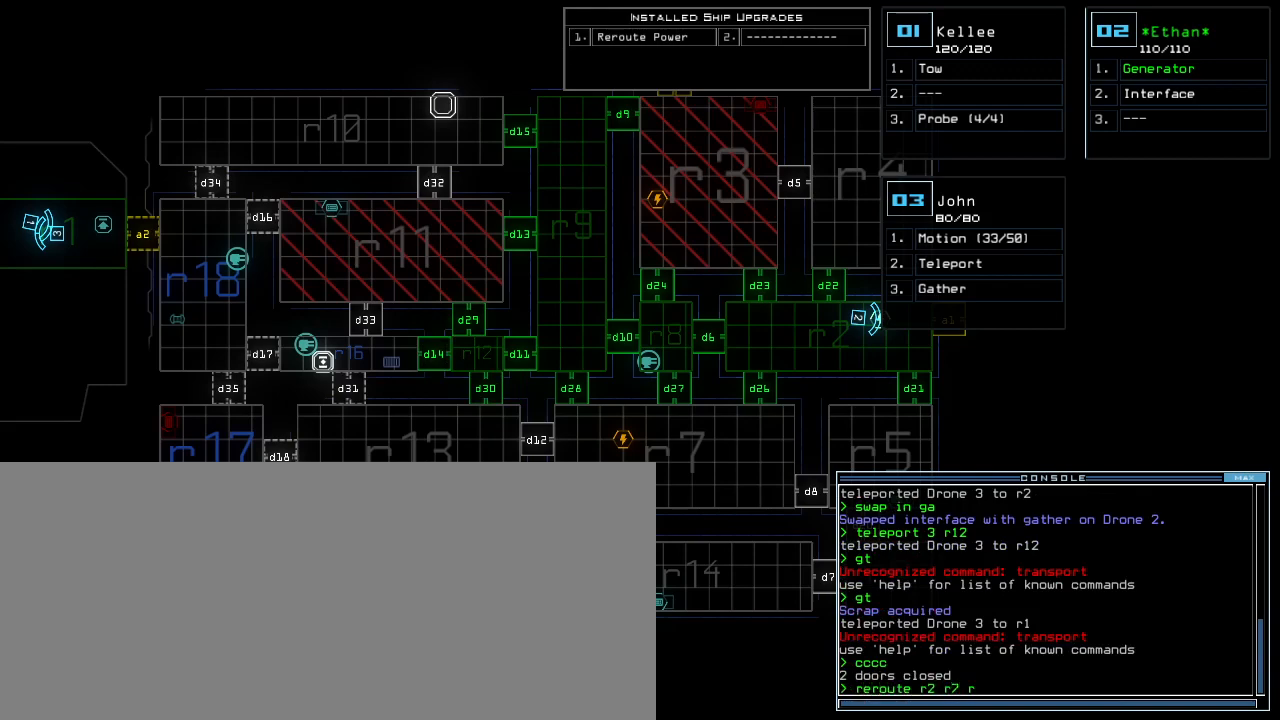
{"keys": [], "events": [[20, "r", "up"], [120, "1", "down"], [220, "1", "up"]]}
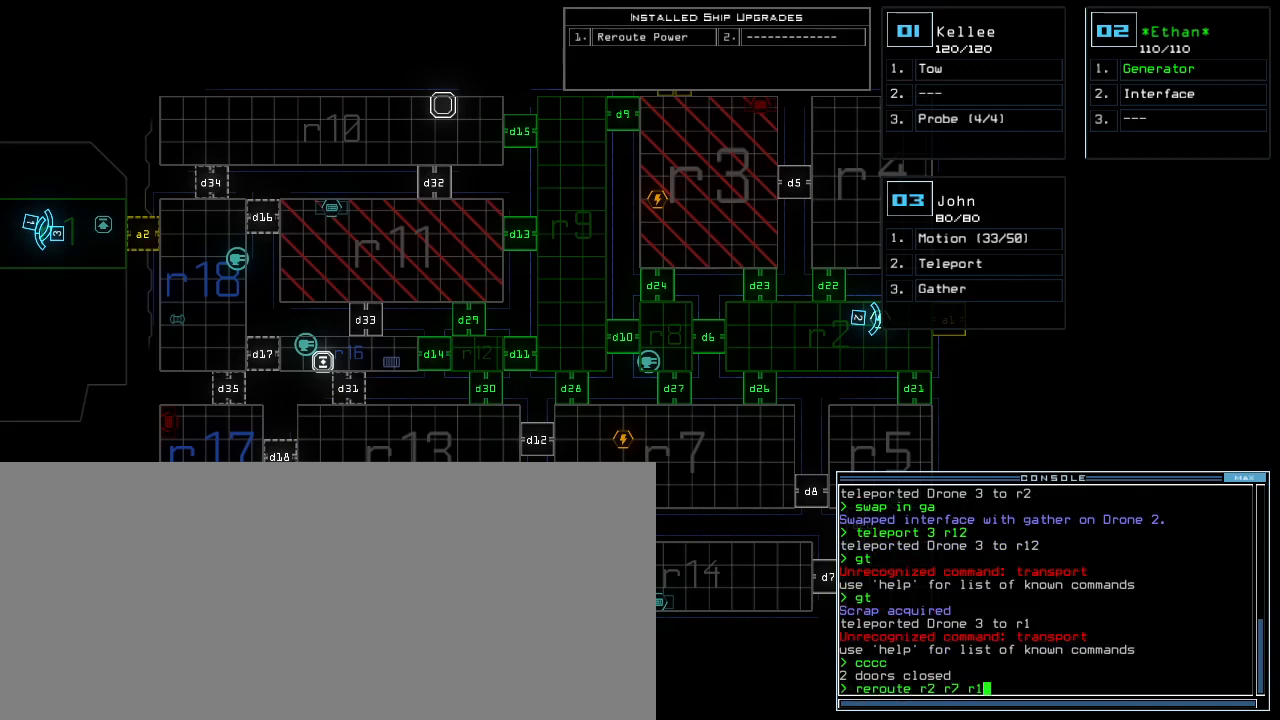
{"keys": [], "events": [[80, "4", "down"], [160, "space", "down"], [200, "4", "up"], [240, "space", "up"], [260, "r", "down"], [320, "r", "up"], [400, "1", "down"], [480, "1", "up"]]}
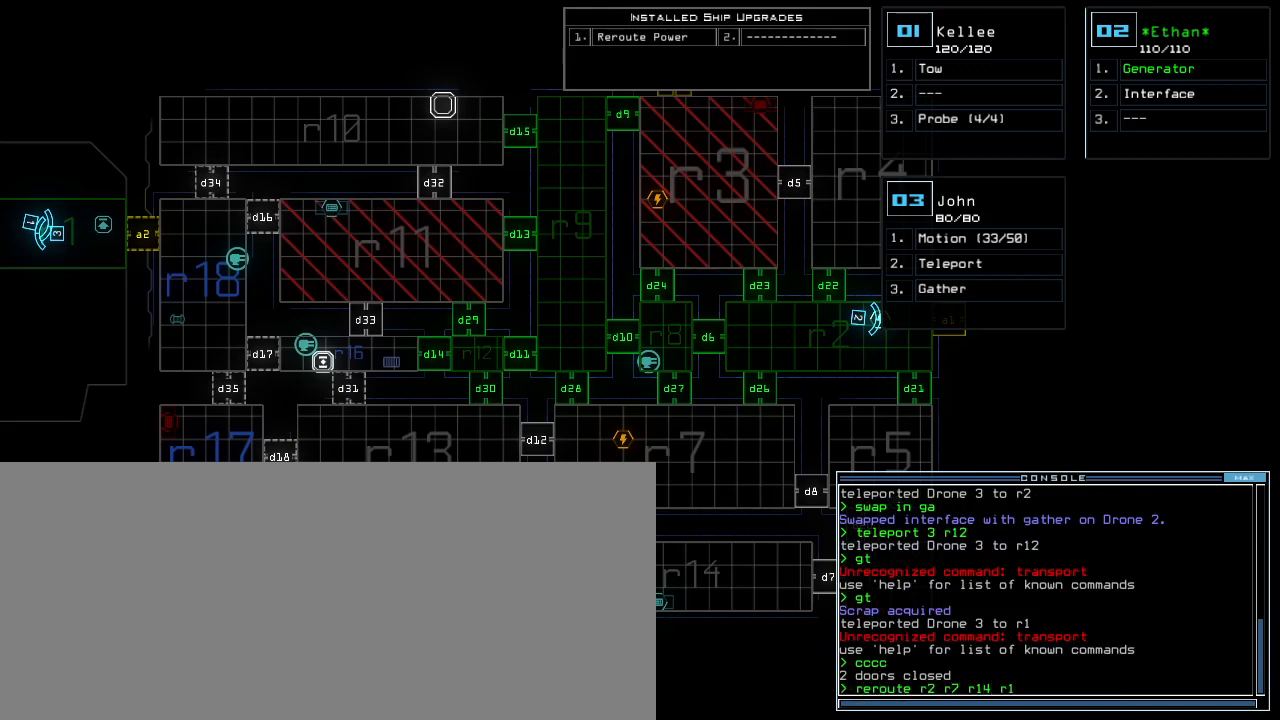
{"keys": [], "events": [[160, "5", "down"], [240, "return", "down"], [260, "5", "up"], [320, "return", "up"]]}
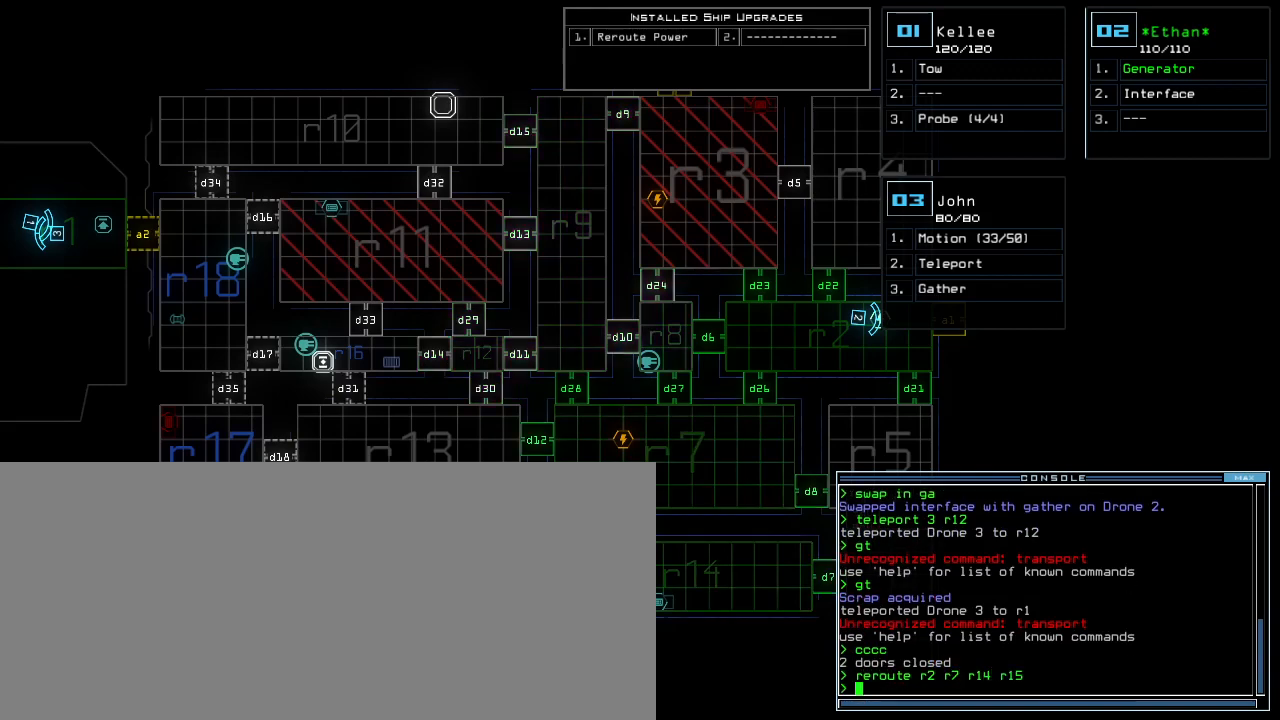
{"keys": ["a", "space"], "events": [[360, "v", "down"], [400, "a", "down"], [480, "space", "down"], [480, "v", "up"]]}
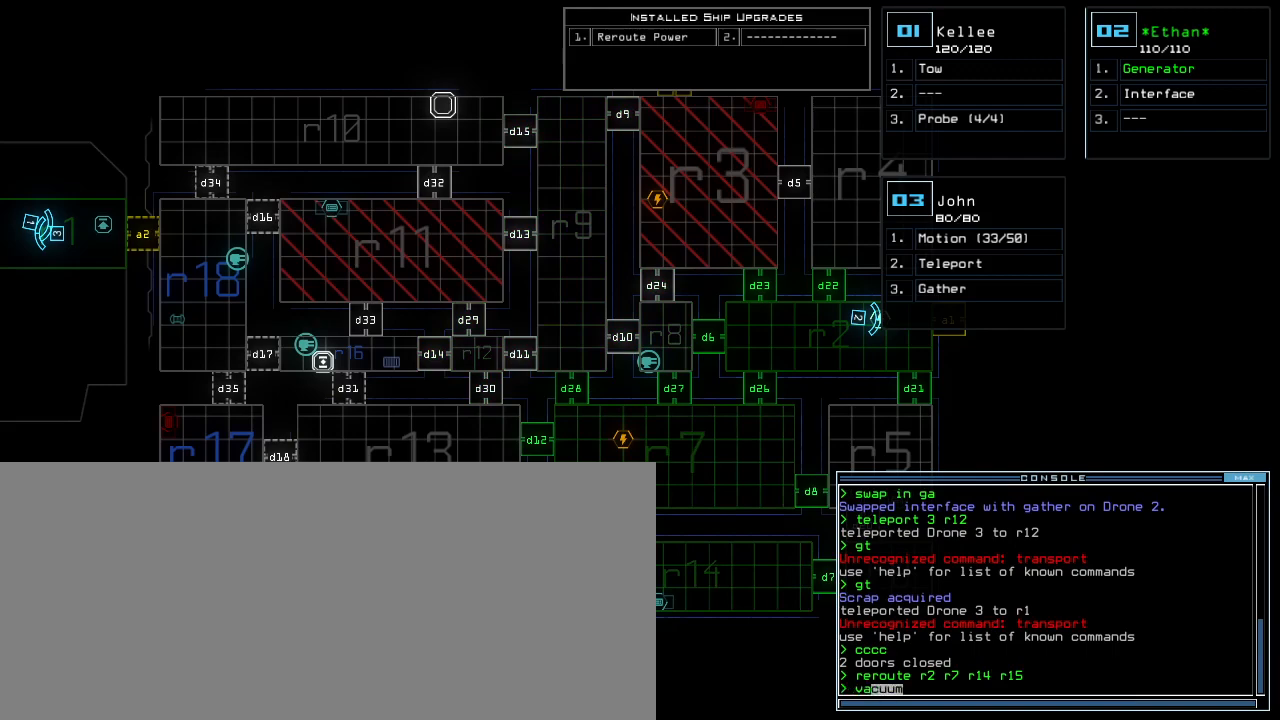
{"keys": [], "events": [[60, "a", "up"], [80, "space", "up"], [120, "r", "down"], [180, "r", "up"], [320, "1", "down"], [400, "1", "up"]]}
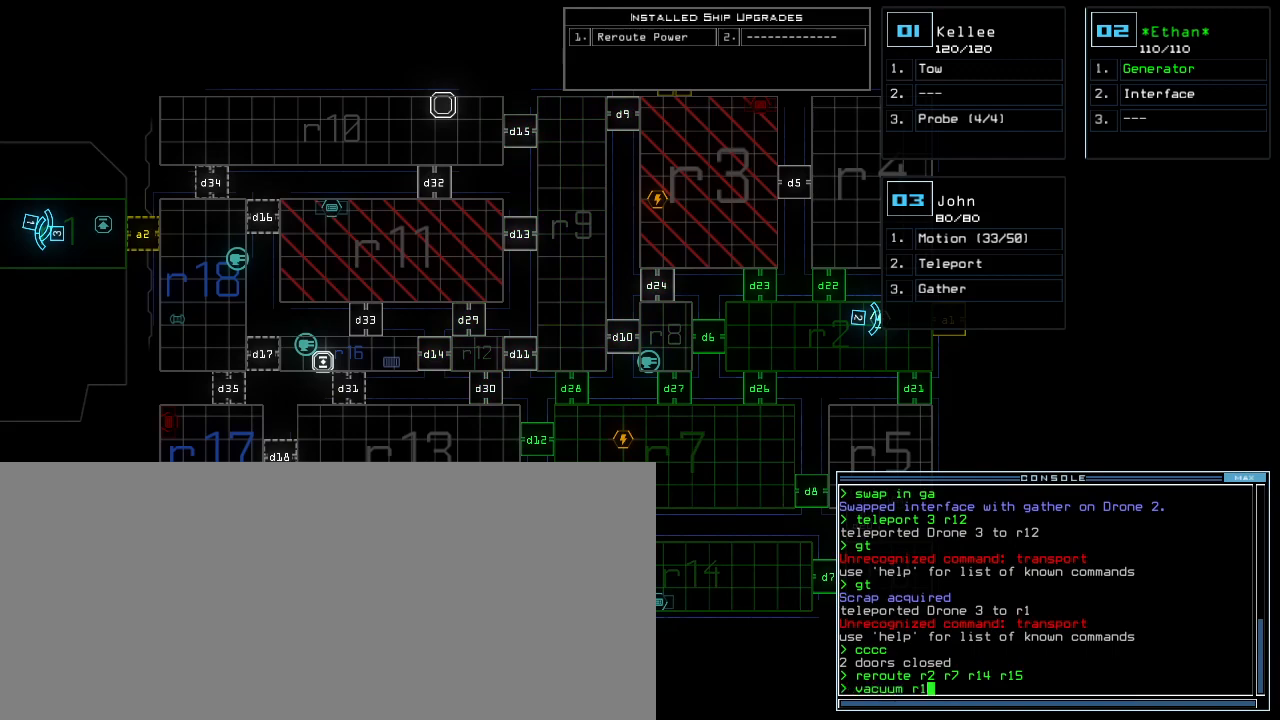
{"keys": [], "events": [[300, "5", "down"], [400, "space", "down"], [420, "5", "up"], [480, "space", "up"]]}